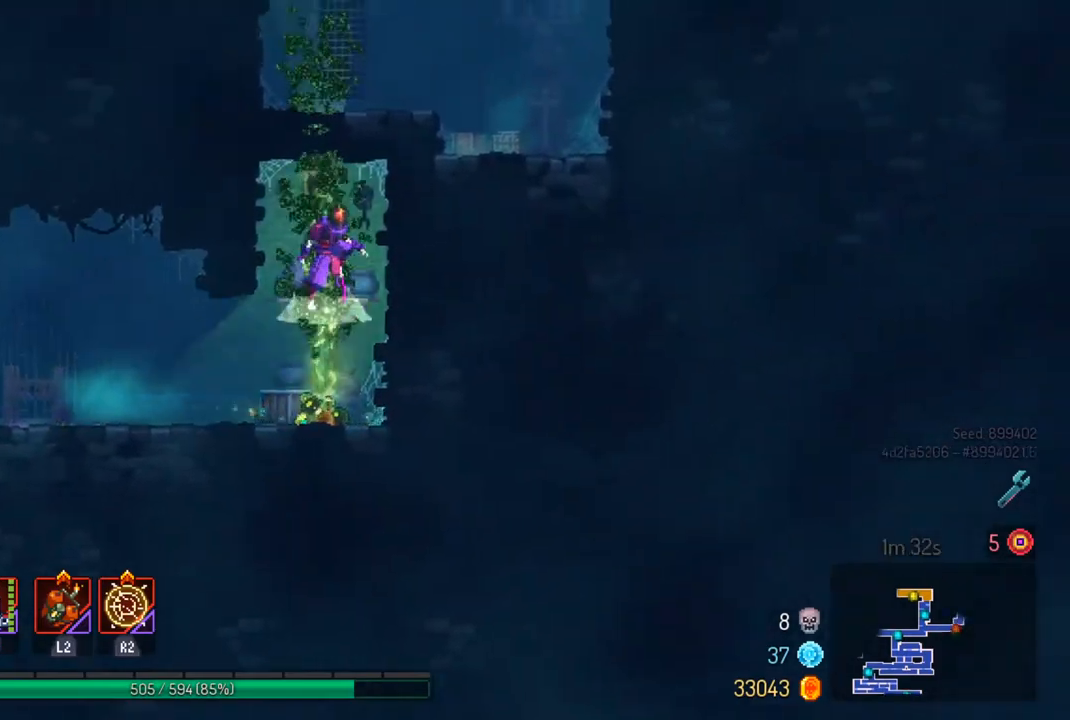
Gameplay with a controller (PlayStation layout); each line is a JSON object with the inputs held at the frame after it. "events" lists button and stick changes between this image and that frame as [ms after this image, input, new state], when the widget could be followed in between.
{"buttons": [], "left_stick": "up", "right_stick": "up", "events": [[33, "left_stick", "up"], [67, "CROSS", "up"], [200, "right_stick", "up"]]}
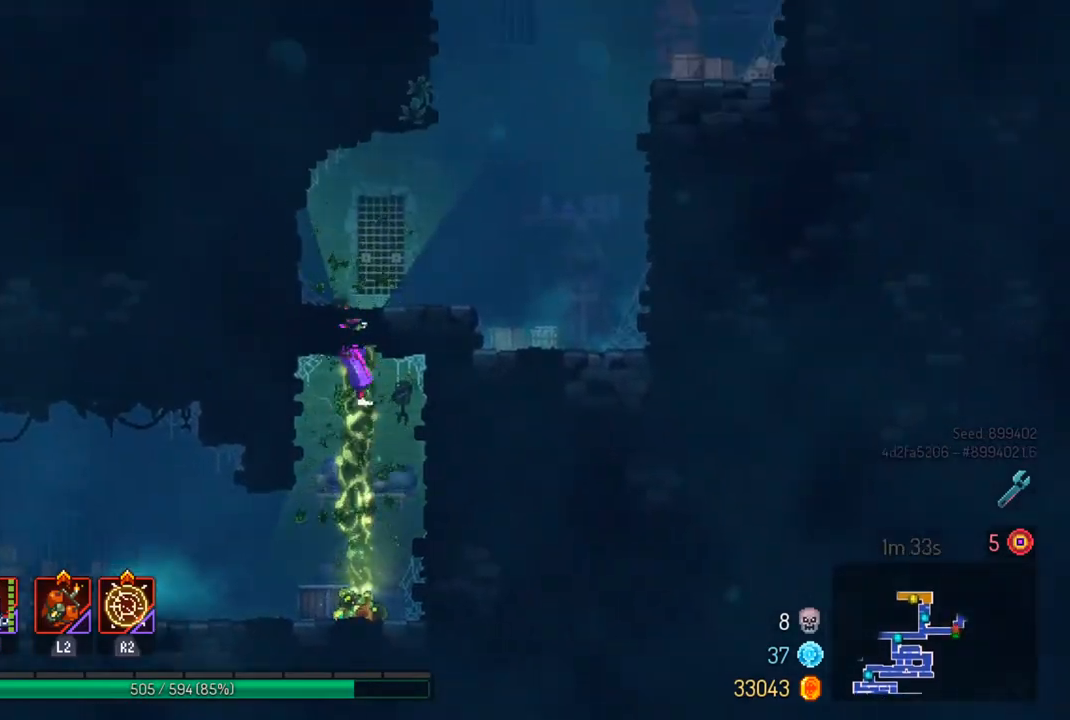
{"buttons": [], "left_stick": "left", "right_stick": "center", "events": [[233, "right_stick", "center"], [333, "left_stick", "left"], [367, "CROSS", "down"], [500, "CROSS", "up"]]}
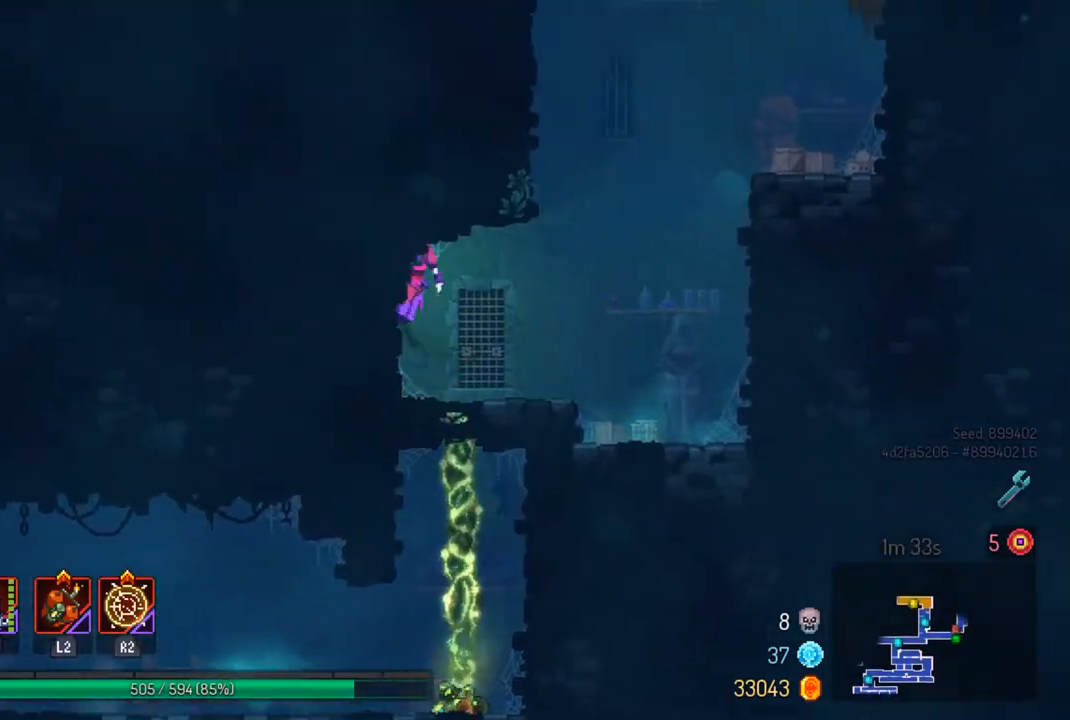
{"buttons": ["CROSS"], "left_stick": "right", "right_stick": "center", "events": [[400, "left_stick", "right"], [433, "CROSS", "down"]]}
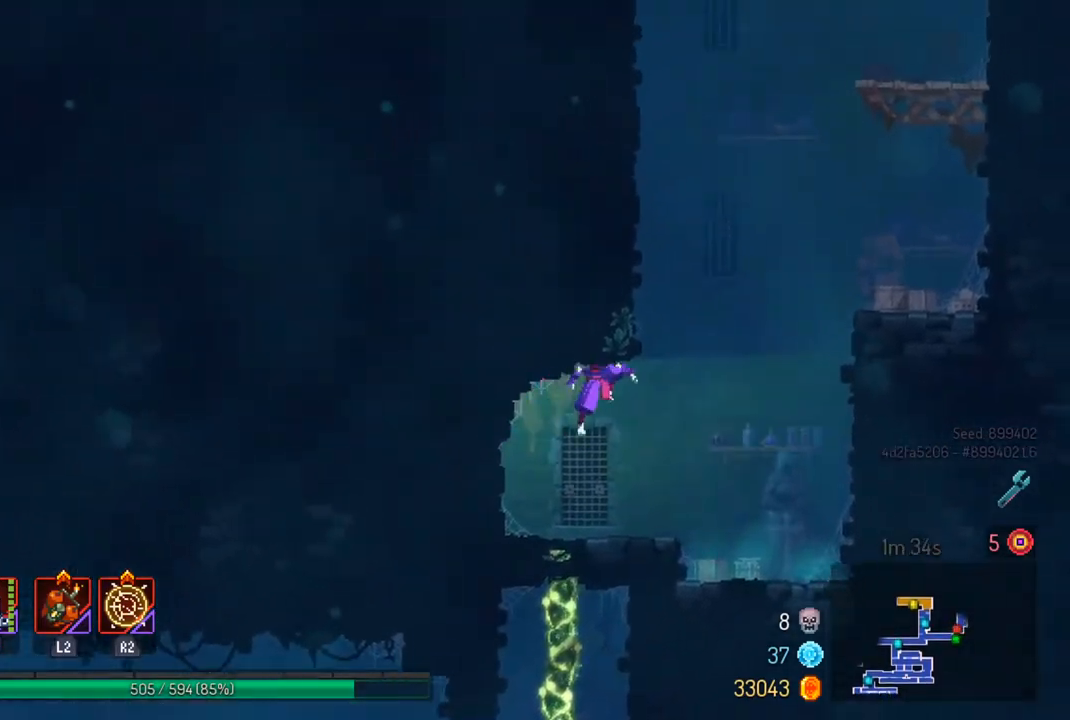
{"buttons": [], "left_stick": "right", "right_stick": "center", "events": [[33, "CROSS", "up"], [233, "CROSS", "down"], [367, "CROSS", "up"]]}
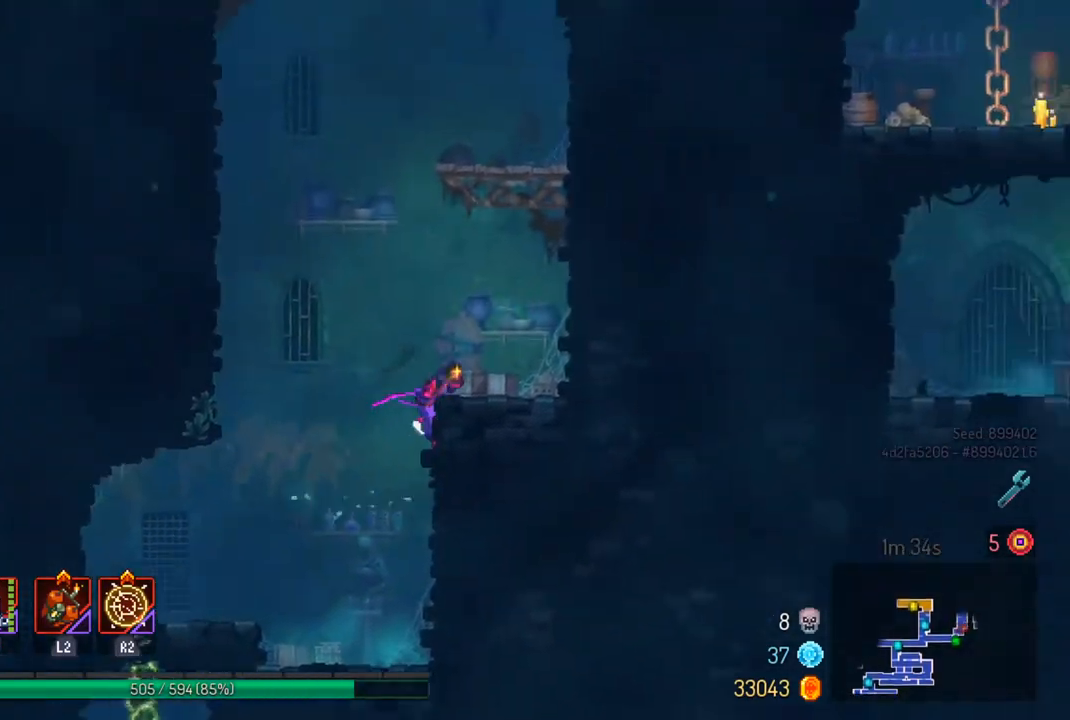
{"buttons": [], "left_stick": "right", "right_stick": "center", "events": [[300, "CROSS", "down"], [433, "CROSS", "up"]]}
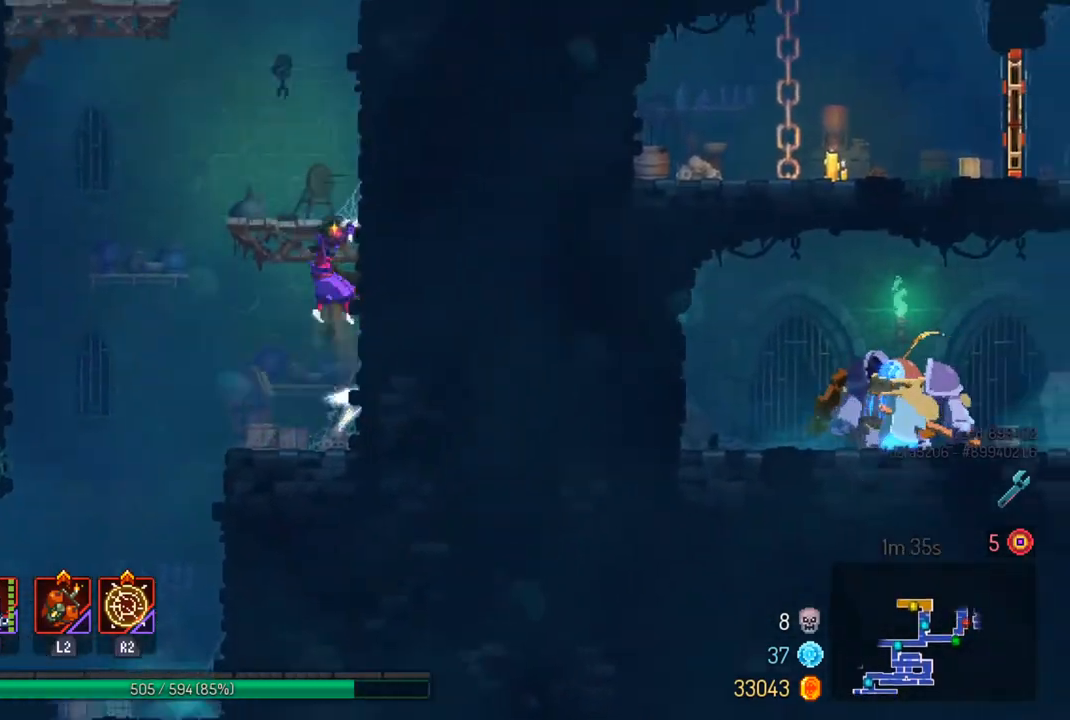
{"buttons": [], "left_stick": "right", "right_stick": "center", "events": [[33, "left_stick", "center"], [300, "left_stick", "right"], [367, "CROSS", "down"], [500, "CROSS", "up"]]}
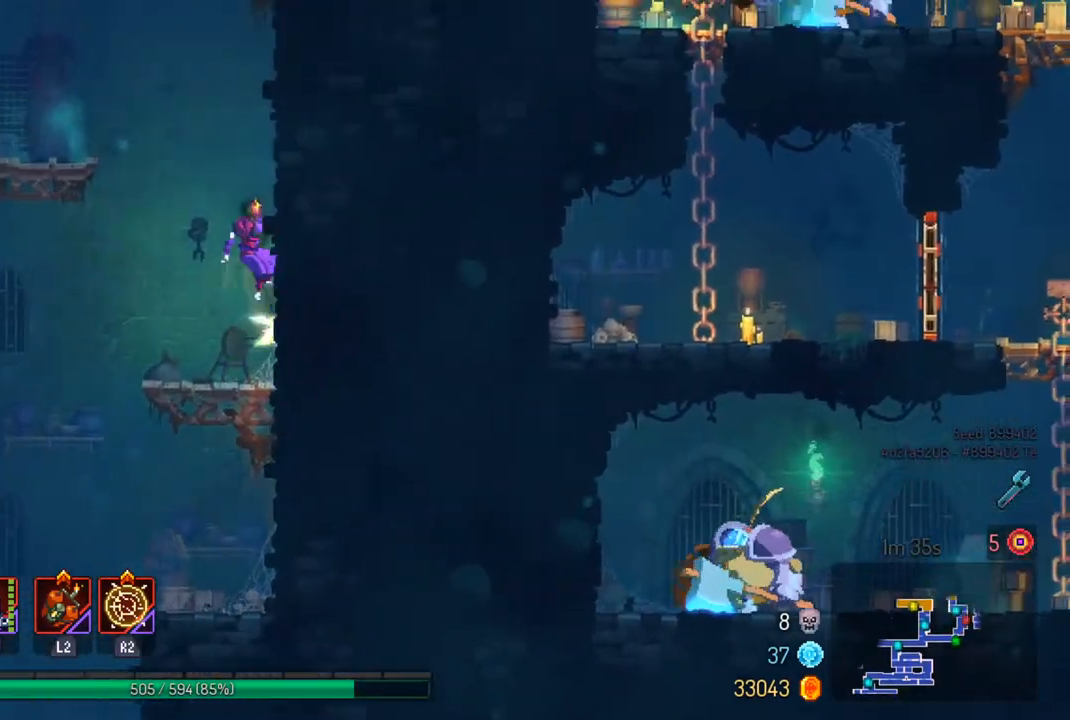
{"buttons": ["CROSS"], "left_stick": "left", "right_stick": "center", "events": [[33, "left_stick", "center"], [400, "left_stick", "left"], [433, "CROSS", "down"]]}
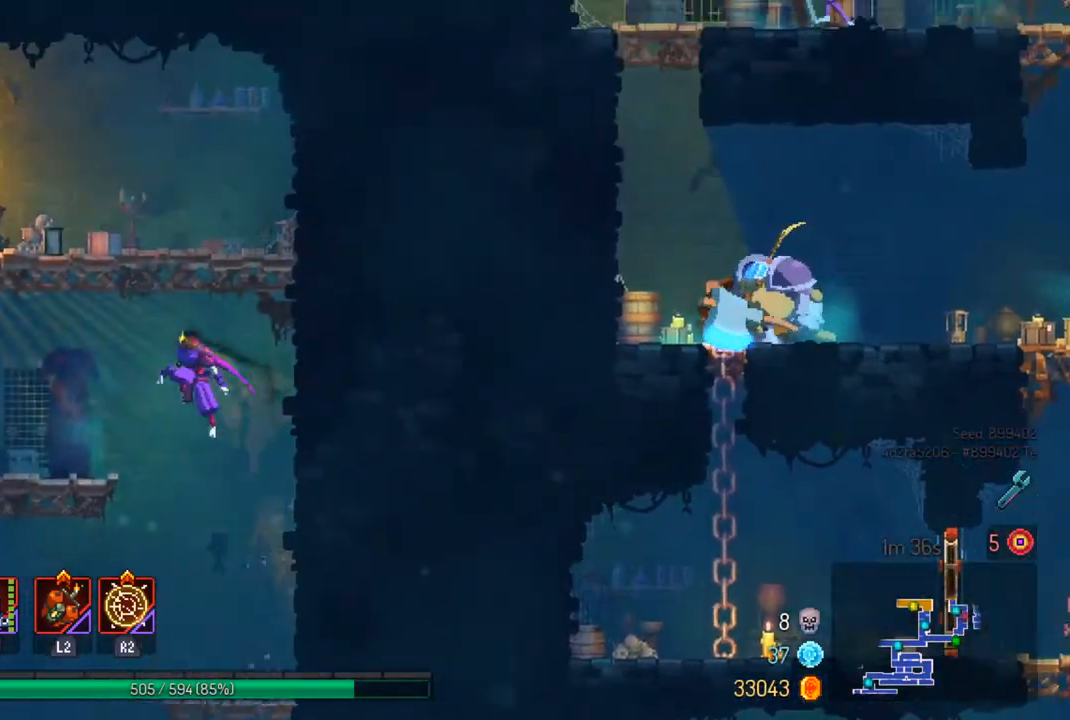
{"buttons": ["CIRCLE"], "left_stick": "left", "right_stick": "center", "events": [[67, "CROSS", "up"], [133, "CROSS", "down"], [300, "CROSS", "up"], [467, "CIRCLE", "down"]]}
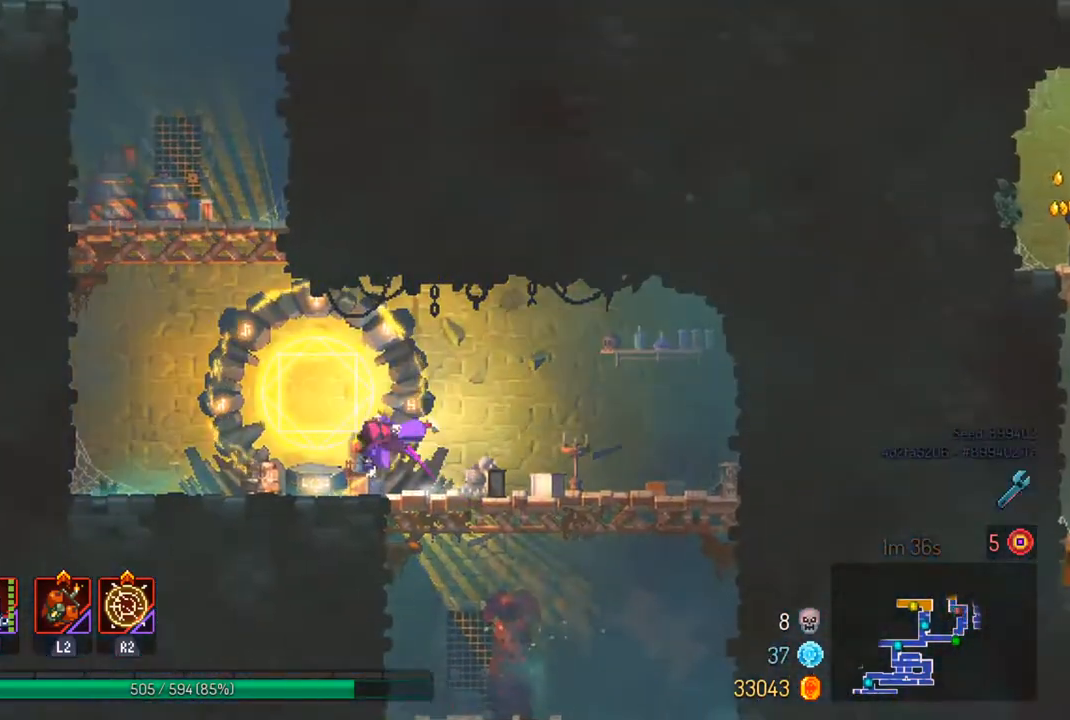
{"buttons": ["CROSS"], "left_stick": "right", "right_stick": "center", "events": [[100, "CIRCLE", "up"], [267, "CROSS", "down"], [400, "left_stick", "right"], [433, "CROSS", "up"], [500, "CROSS", "down"]]}
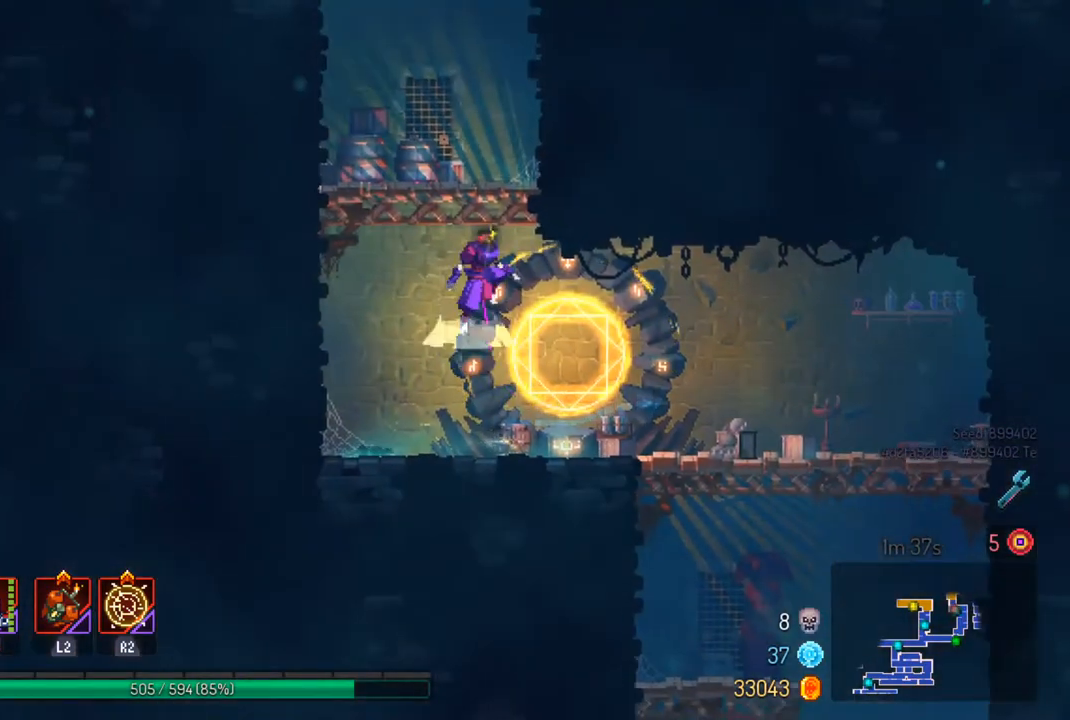
{"buttons": [], "left_stick": "left", "right_stick": "center", "events": [[33, "left_stick", "center"], [67, "CROSS", "up"], [200, "right_stick", "up"], [333, "left_stick", "left"], [367, "right_stick", "center"]]}
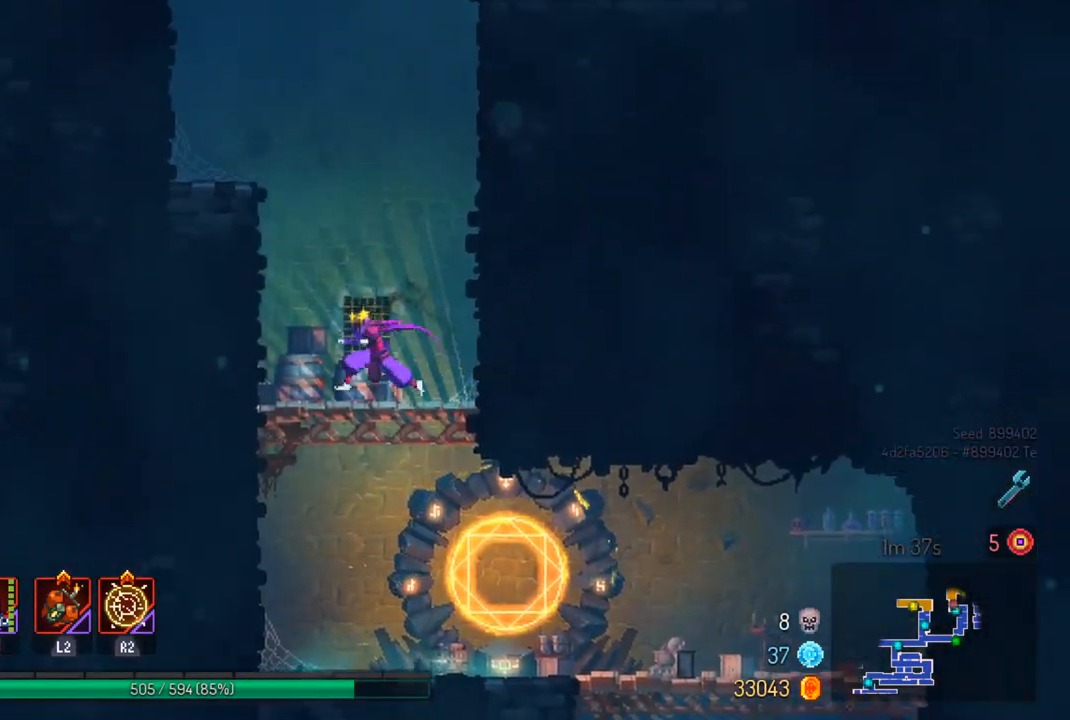
{"buttons": [], "left_stick": "center", "right_stick": "center", "events": [[33, "CROSS", "down"], [167, "CROSS", "up"], [267, "CROSS", "down"], [367, "CROSS", "up"], [467, "left_stick", "center"]]}
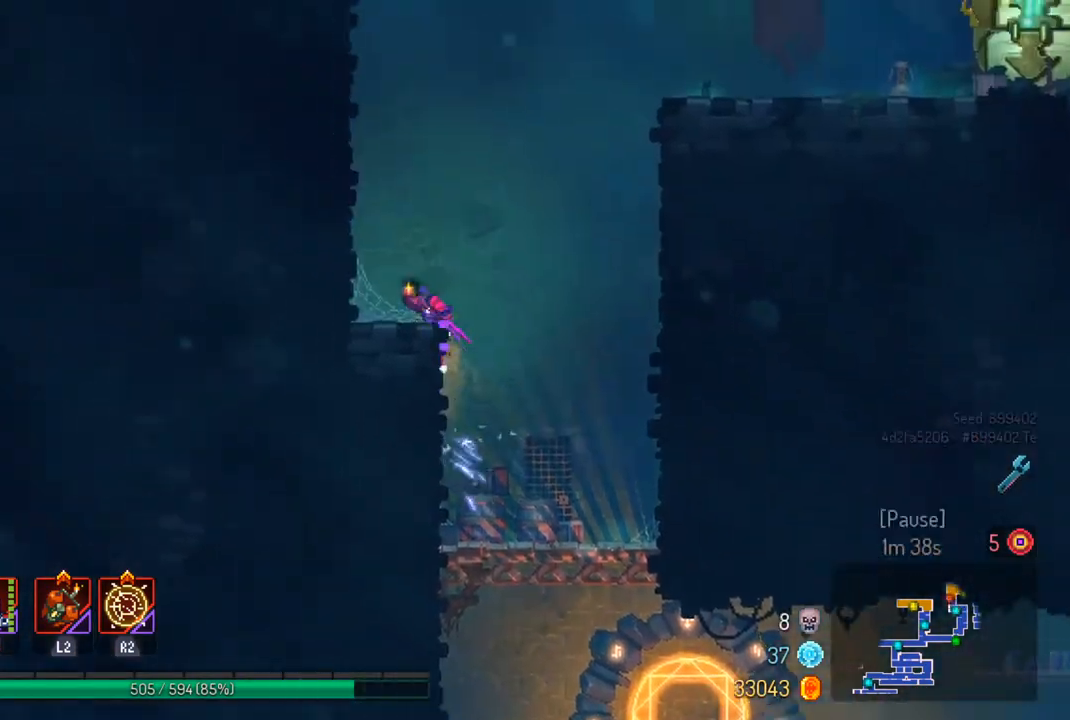
{"buttons": ["CROSS"], "left_stick": "right", "right_stick": "center", "events": [[133, "CROSS", "down"], [133, "left_stick", "right"], [267, "CROSS", "up"], [400, "CROSS", "down"]]}
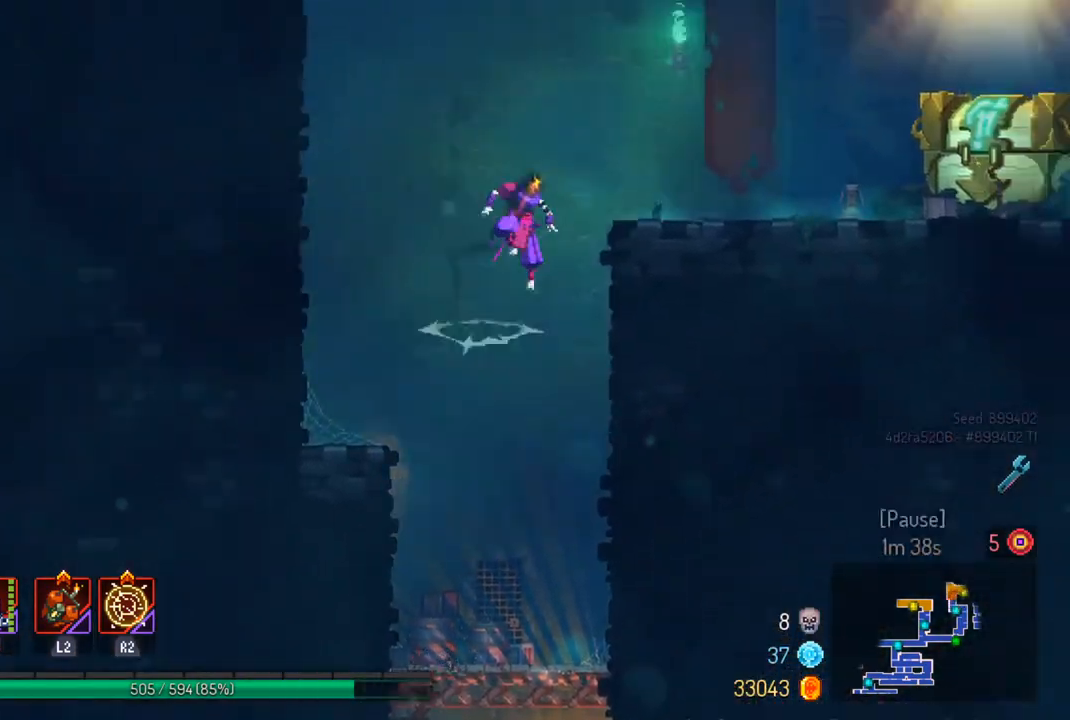
{"buttons": ["CIRCLE"], "left_stick": "right", "right_stick": "center", "events": [[67, "CROSS", "up"], [467, "CIRCLE", "down"]]}
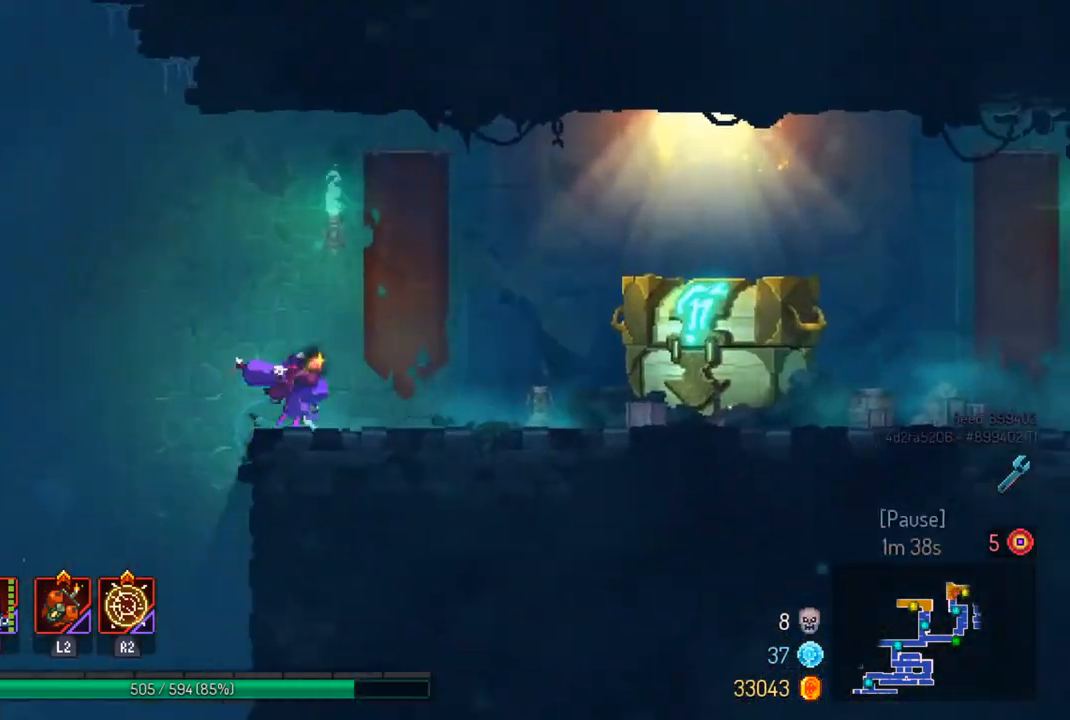
{"buttons": [], "left_stick": "right", "right_stick": "center", "events": [[100, "CIRCLE", "up"]]}
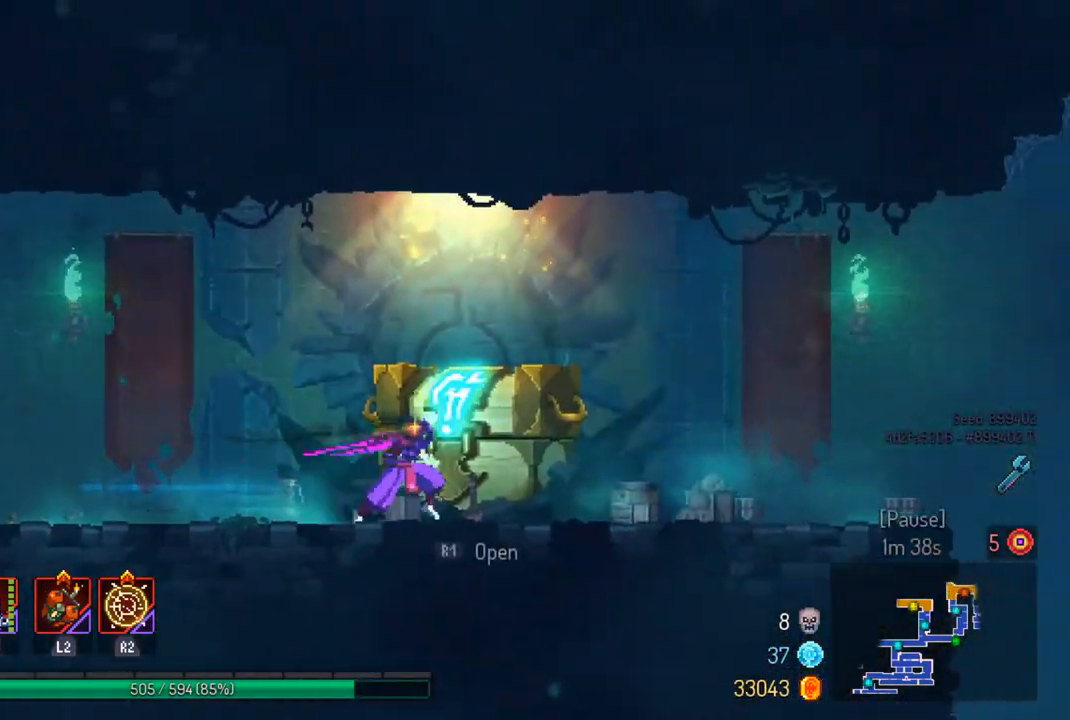
{"buttons": [], "left_stick": "center", "right_stick": "center", "events": [[100, "R1", "down"], [133, "left_stick", "center"], [167, "R1", "up"]]}
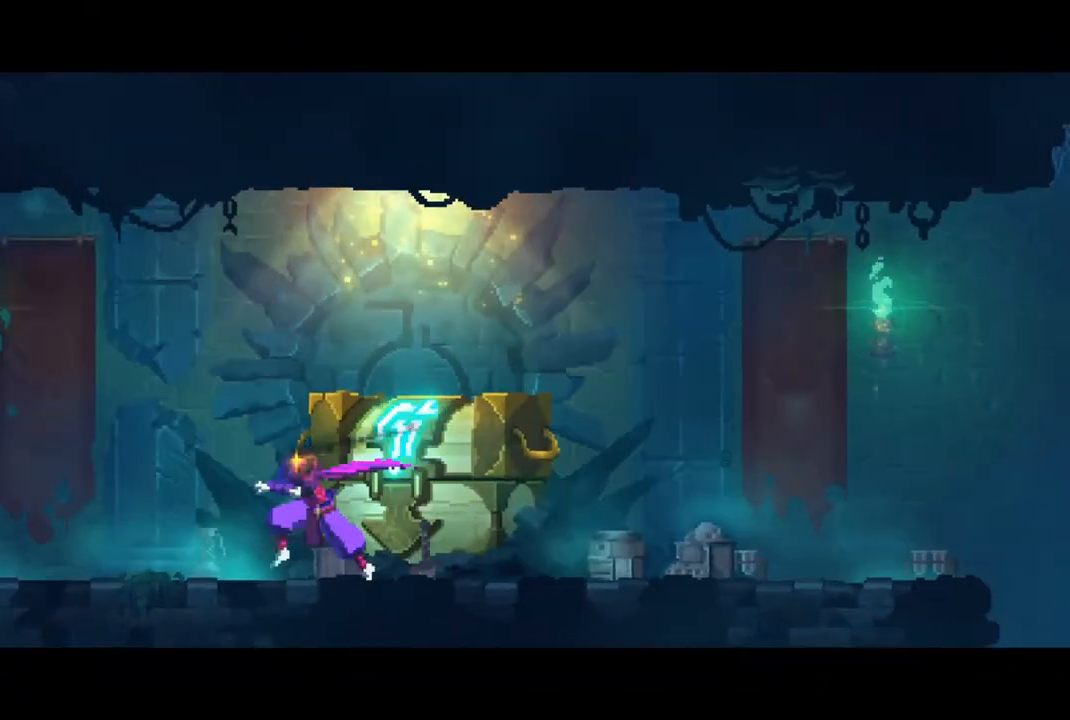
{"buttons": [], "left_stick": "center", "right_stick": "center", "events": []}
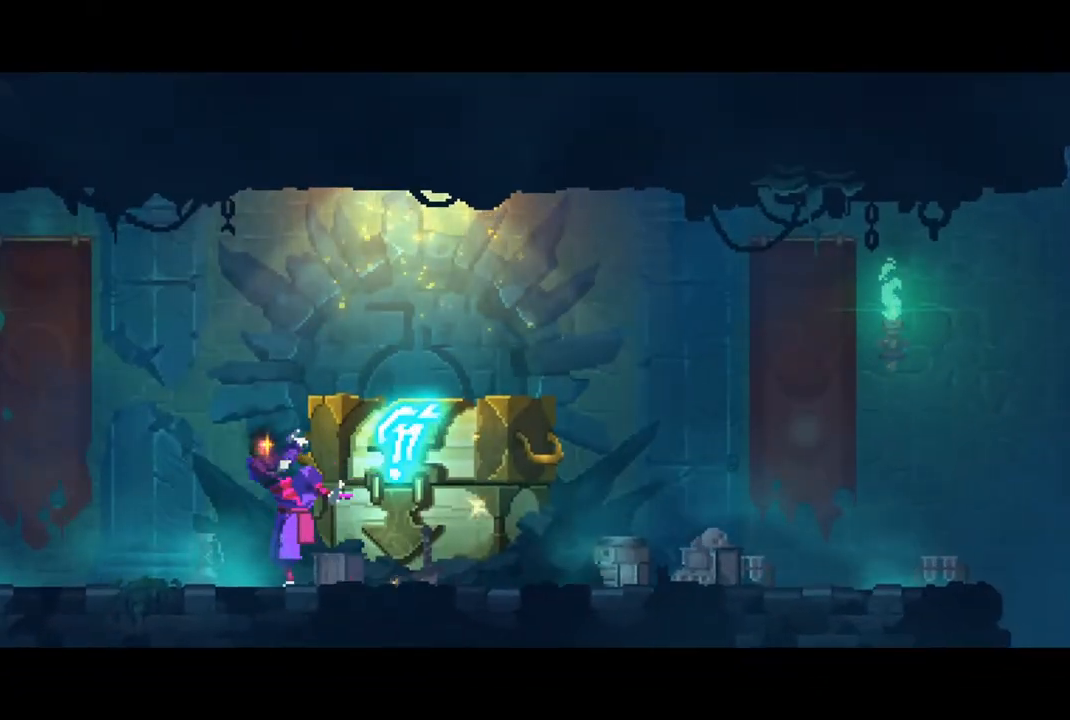
{"buttons": [], "left_stick": "center", "right_stick": "center", "events": []}
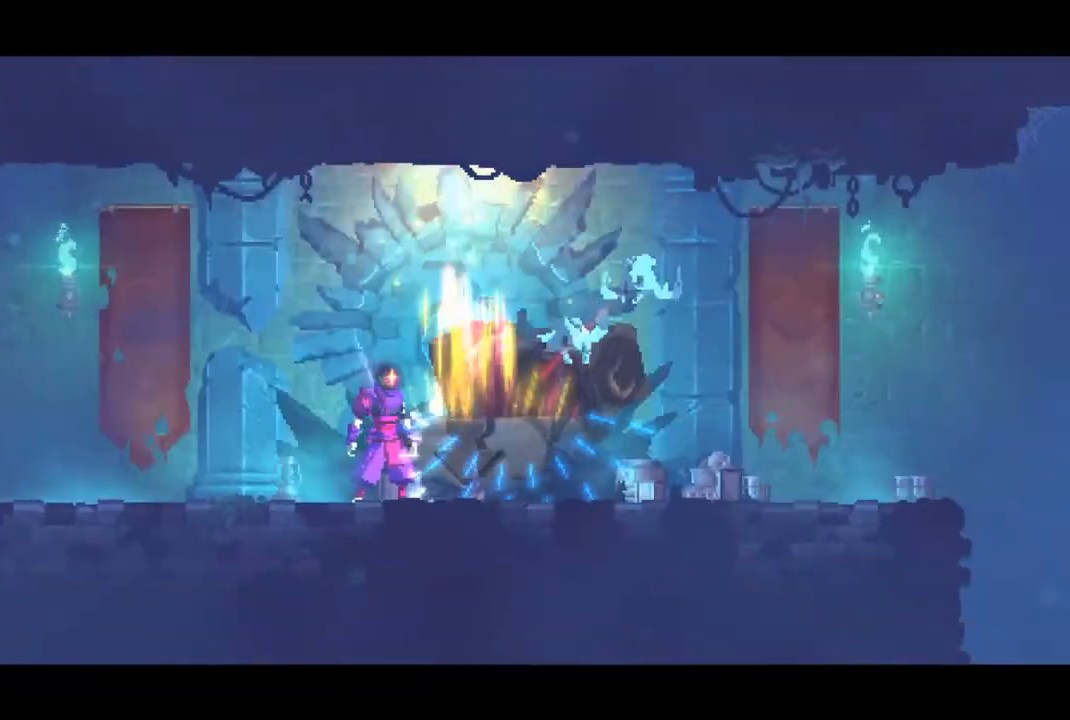
{"buttons": [], "left_stick": "right", "right_stick": "center", "events": [[333, "left_stick", "right"]]}
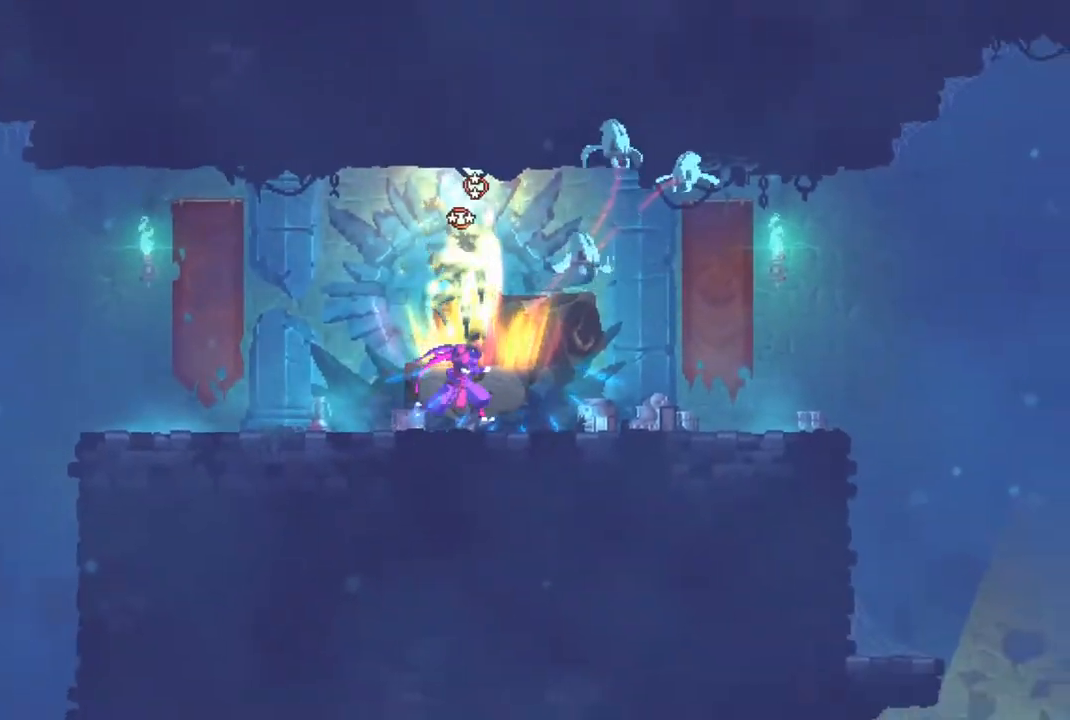
{"buttons": [], "left_stick": "left", "right_stick": "center", "events": [[33, "CIRCLE", "down"], [200, "CIRCLE", "up"], [400, "left_stick", "left"]]}
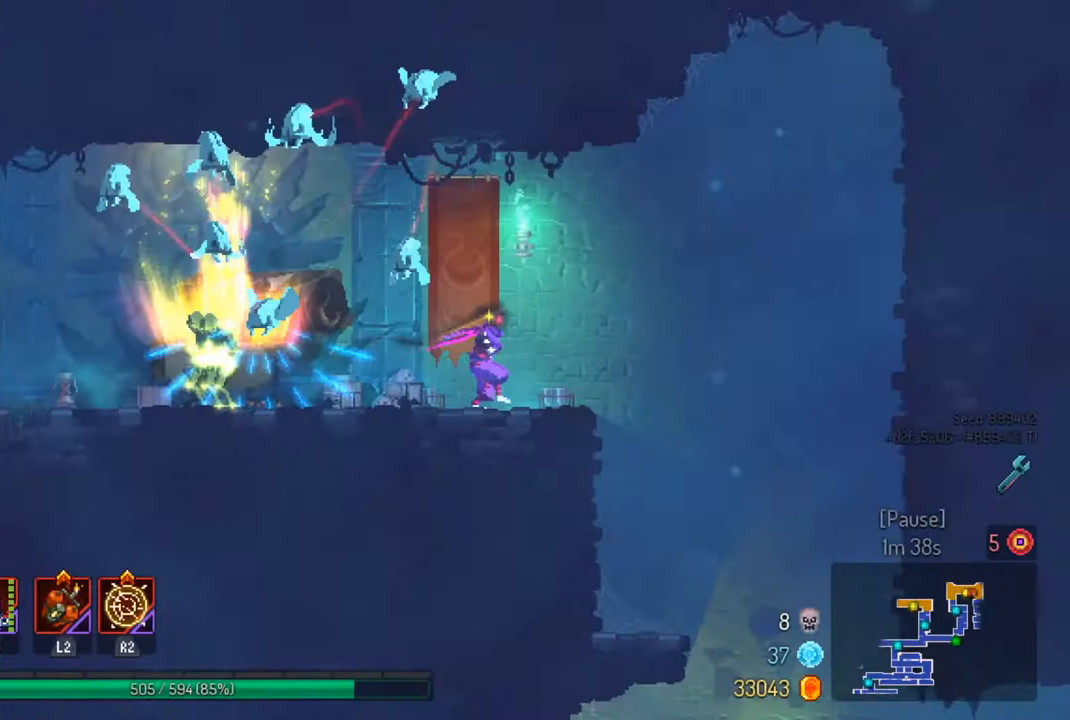
{"buttons": ["CIRCLE"], "left_stick": "left", "right_stick": "center", "events": [[67, "R2", "down"], [200, "R2", "up"], [267, "L2", "down"], [367, "L2", "up"], [433, "CIRCLE", "down"]]}
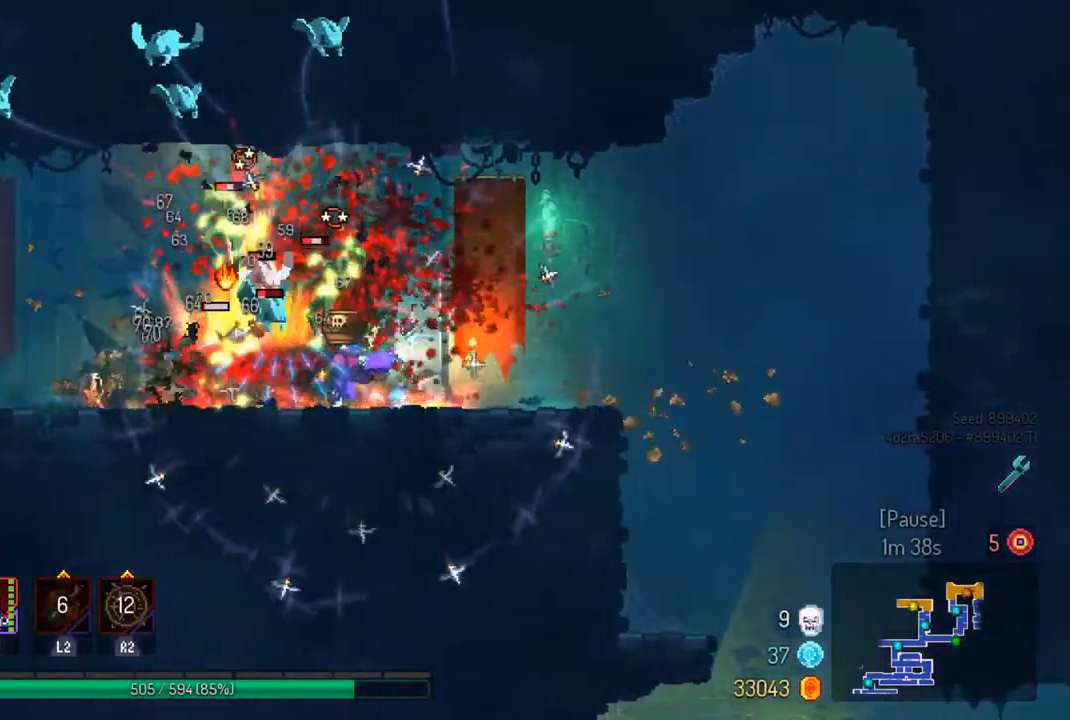
{"buttons": ["SQUARE"], "left_stick": "right", "right_stick": "center", "events": [[67, "CIRCLE", "up"], [400, "left_stick", "right"], [500, "SQUARE", "down"]]}
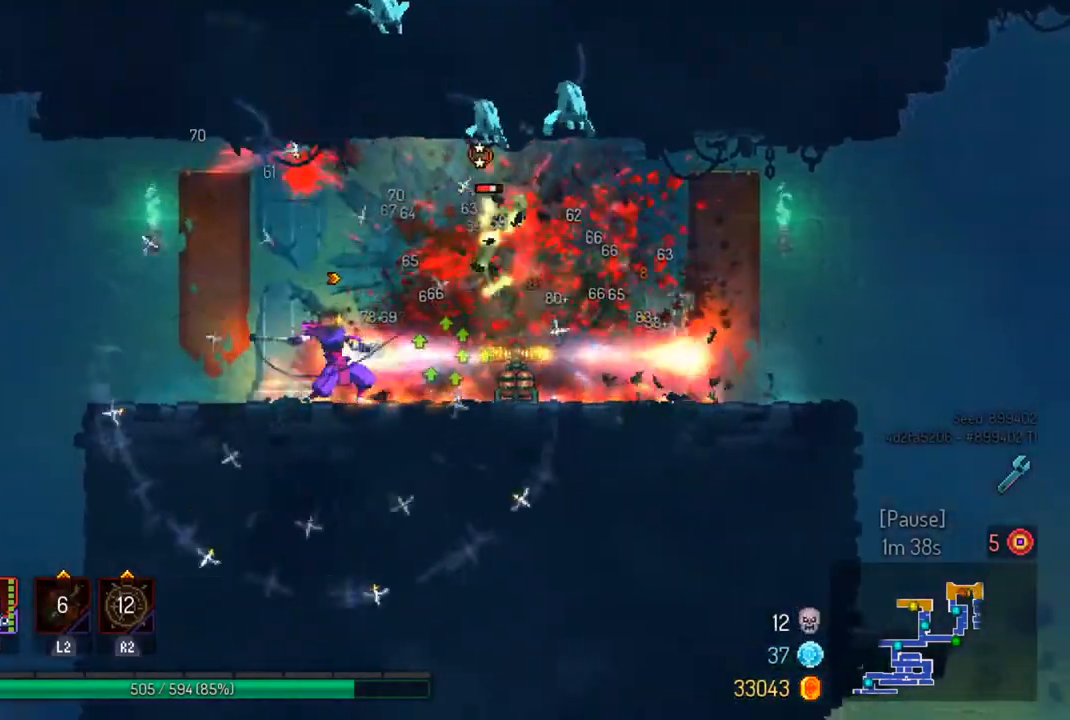
{"buttons": ["CIRCLE"], "left_stick": "right", "right_stick": "center", "events": [[133, "SQUARE", "up"], [467, "CIRCLE", "down"]]}
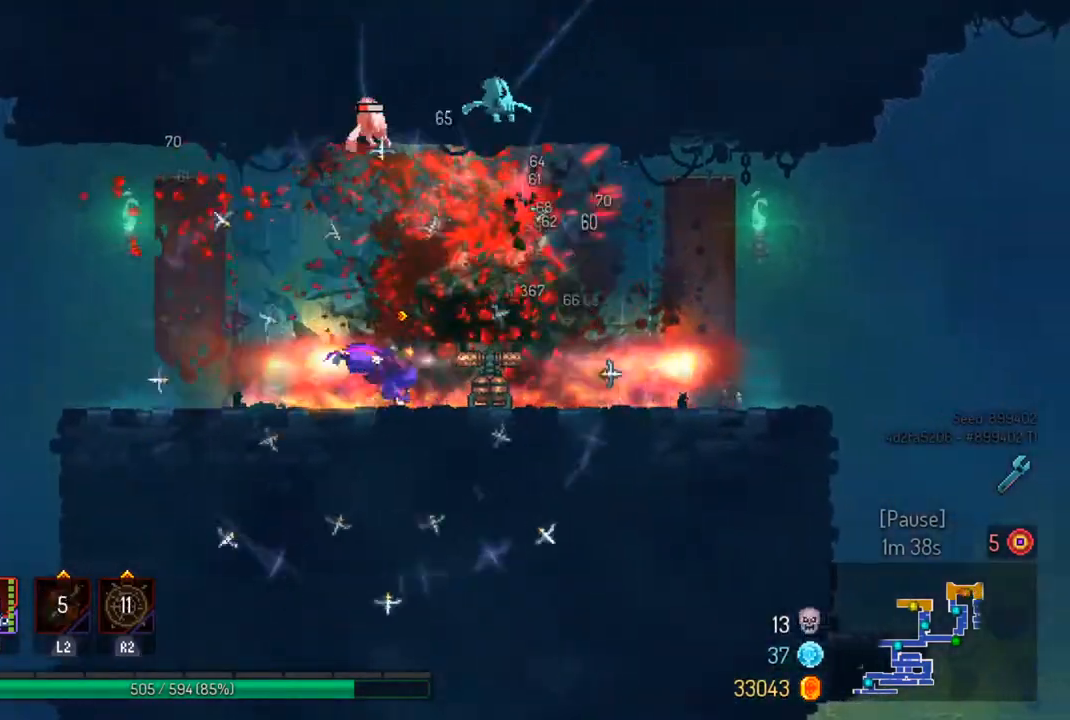
{"buttons": [], "left_stick": "left", "right_stick": "center", "events": [[67, "CIRCLE", "up"], [300, "CROSS", "down"], [333, "left_stick", "left"], [433, "CROSS", "up"]]}
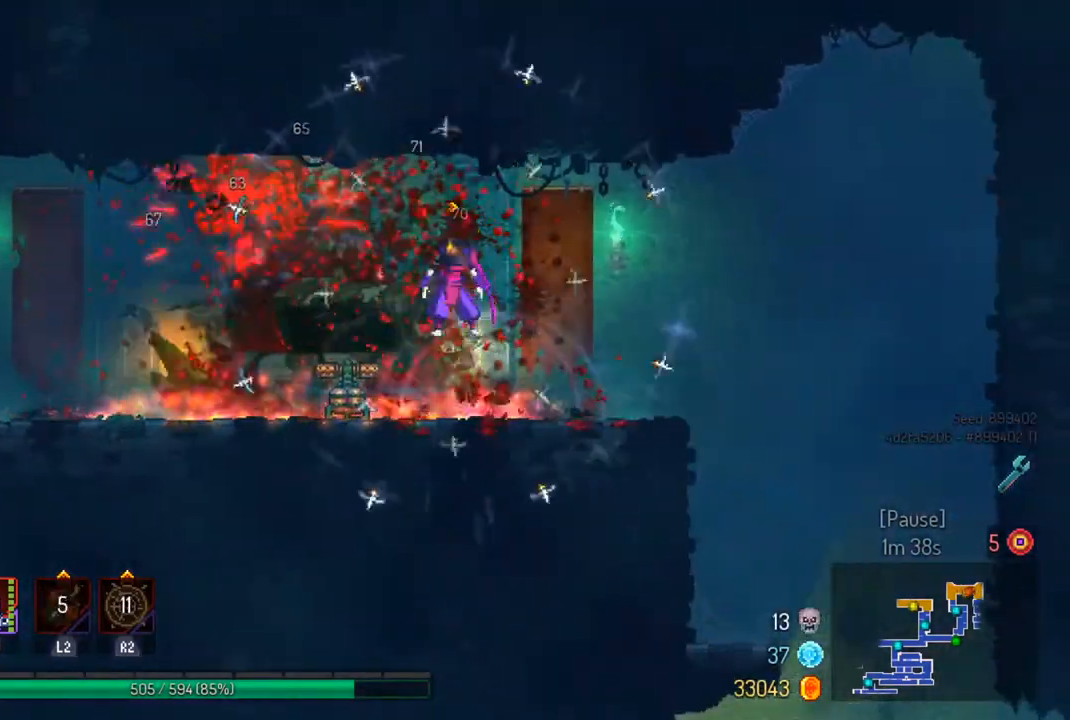
{"buttons": [], "left_stick": "right", "right_stick": "center", "events": [[167, "left_stick", "right"], [333, "CIRCLE", "down"], [467, "CIRCLE", "up"]]}
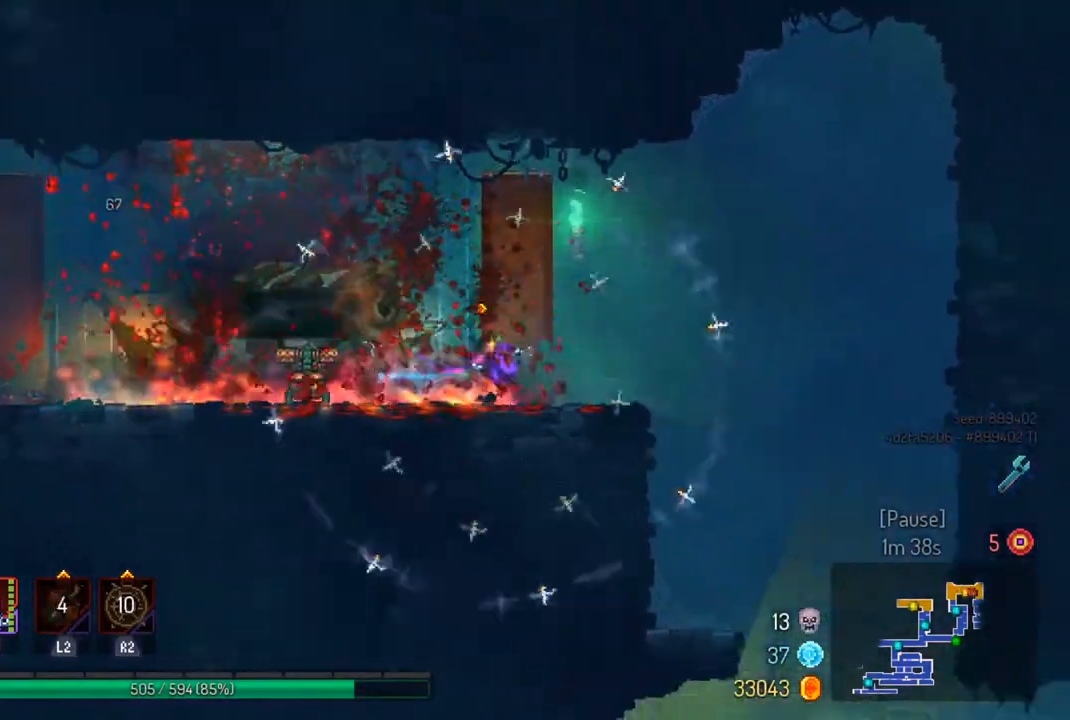
{"buttons": [], "left_stick": "right", "right_stick": "center", "events": [[167, "right_stick", "down-left"], [500, "right_stick", "center"]]}
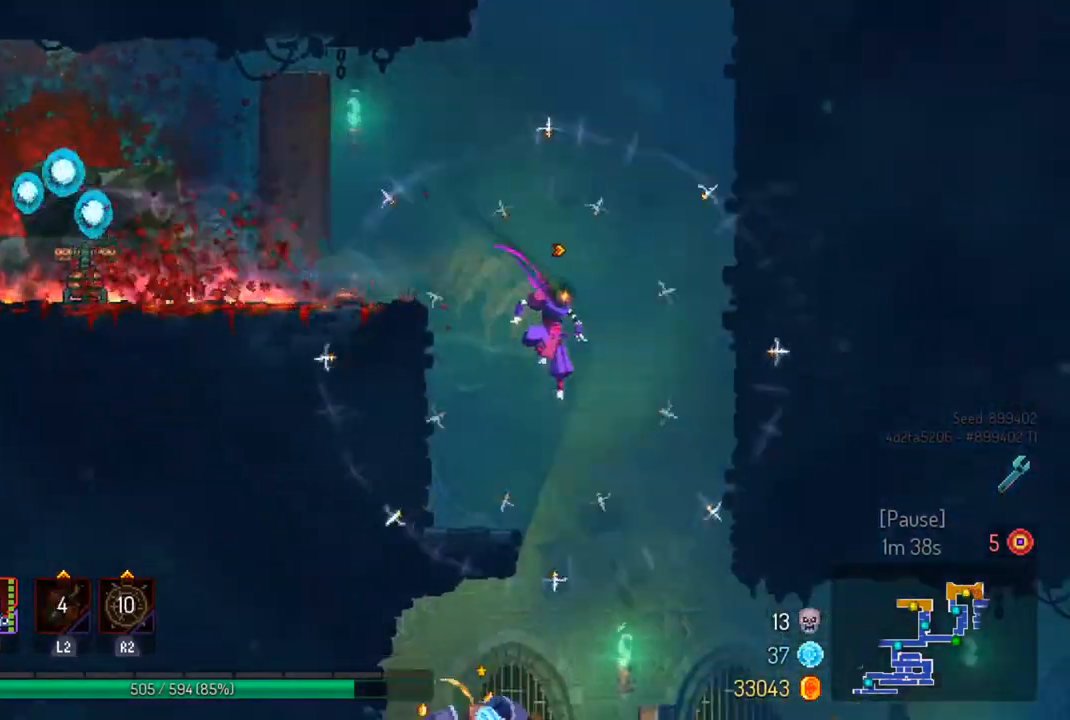
{"buttons": [], "left_stick": "center", "right_stick": "center", "events": [[67, "left_stick", "down"], [100, "CROSS", "down"], [200, "left_stick", "down-right"], [233, "CROSS", "up"], [300, "left_stick", "center"]]}
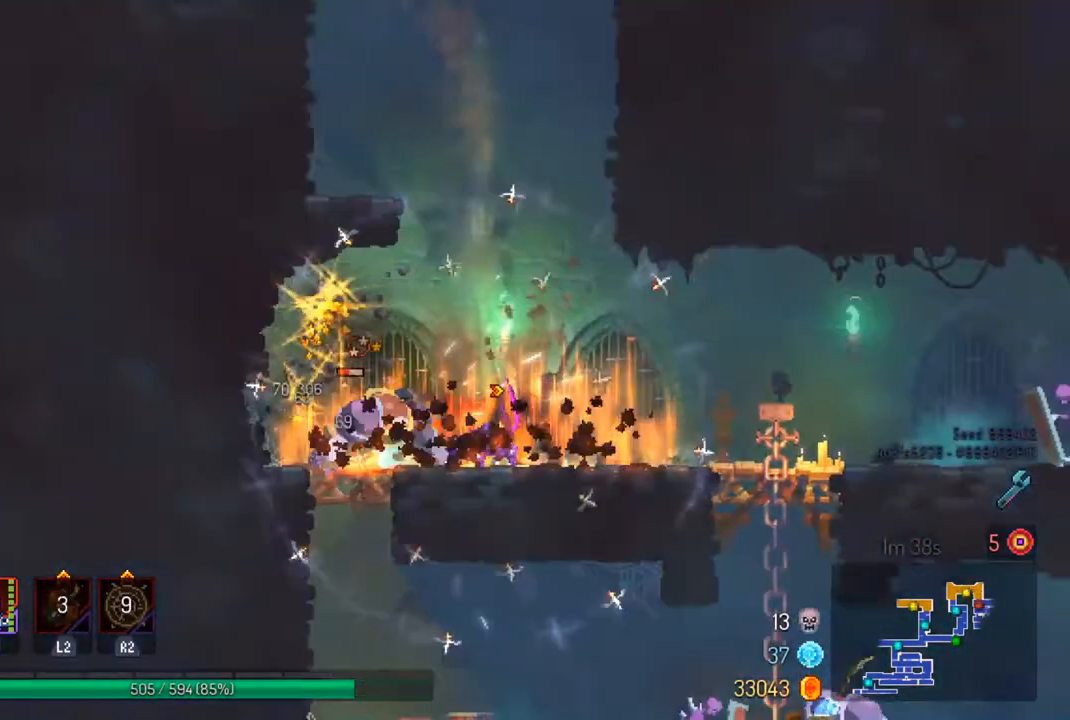
{"buttons": [], "left_stick": "right", "right_stick": "center", "events": [[200, "left_stick", "left"], [267, "CIRCLE", "down"], [400, "CIRCLE", "up"], [500, "left_stick", "right"]]}
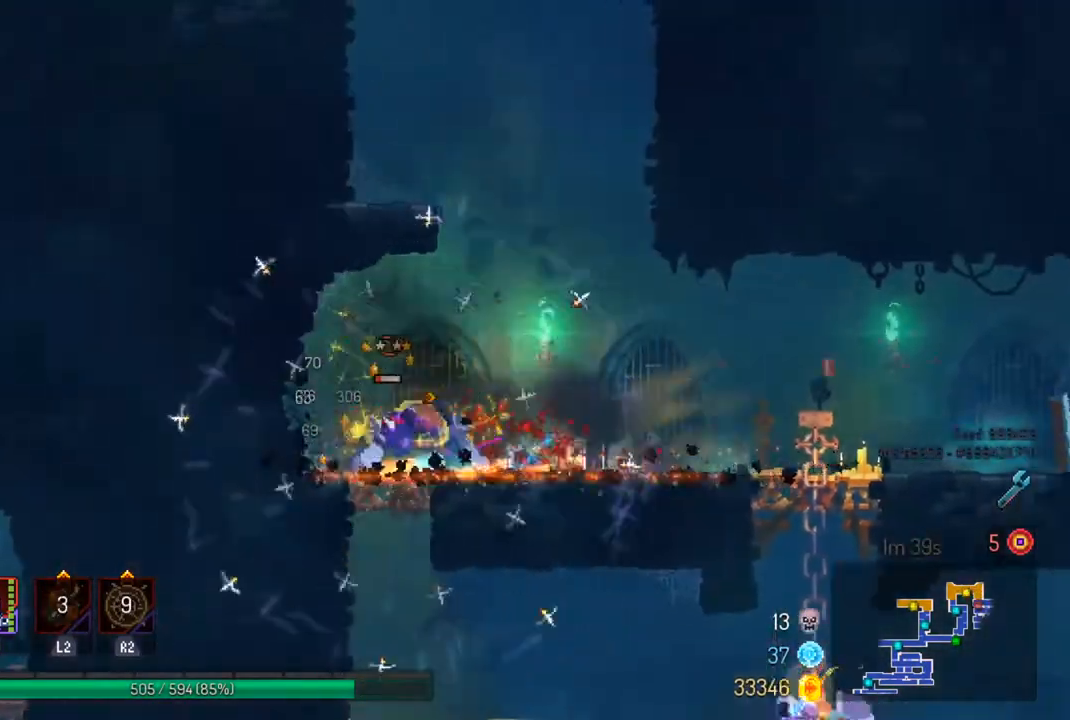
{"buttons": [], "left_stick": "center", "right_stick": "center", "events": [[33, "SQUARE", "down"], [133, "left_stick", "center"], [167, "SQUARE", "up"]]}
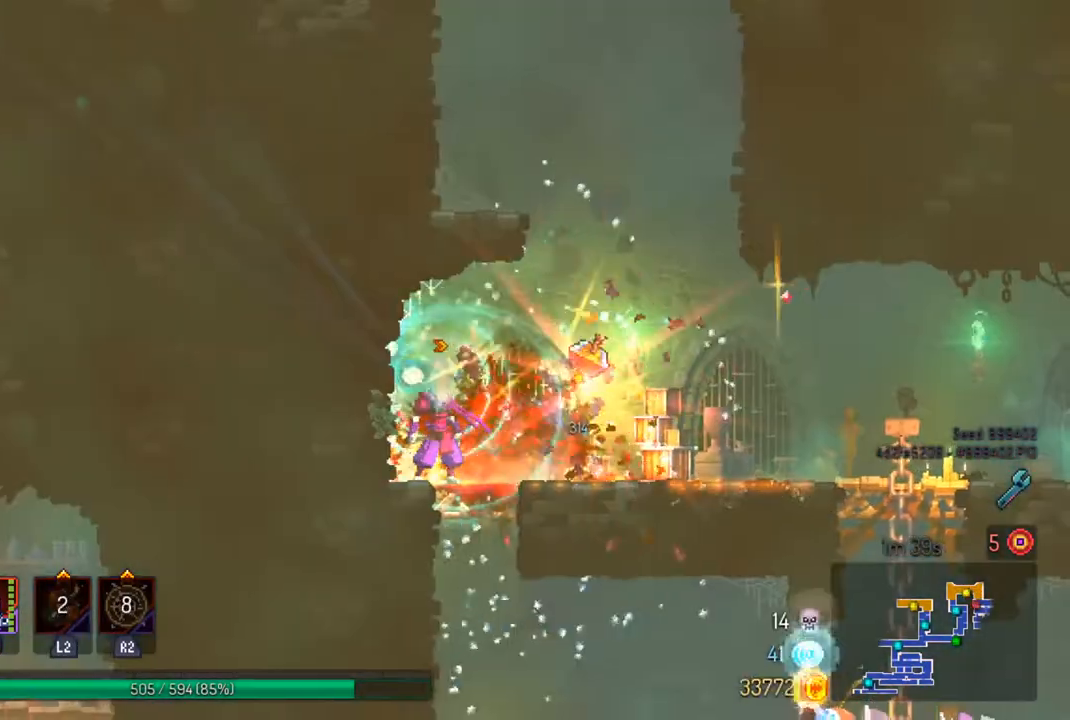
{"buttons": ["R1"], "left_stick": "center", "right_stick": "center", "events": [[133, "left_stick", "right"], [433, "left_stick", "center"], [467, "R1", "down"]]}
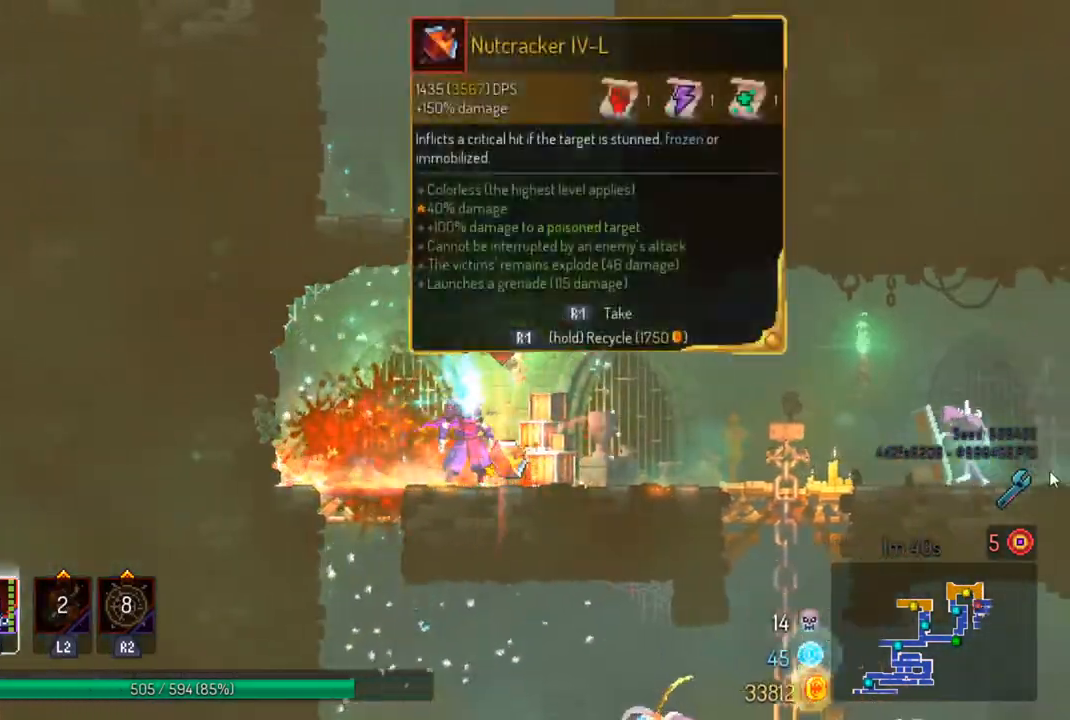
{"buttons": ["R1"], "left_stick": "center", "right_stick": "center", "events": [[33, "R1", "up"], [367, "CIRCLE", "down"], [467, "CIRCLE", "up"], [500, "R1", "down"]]}